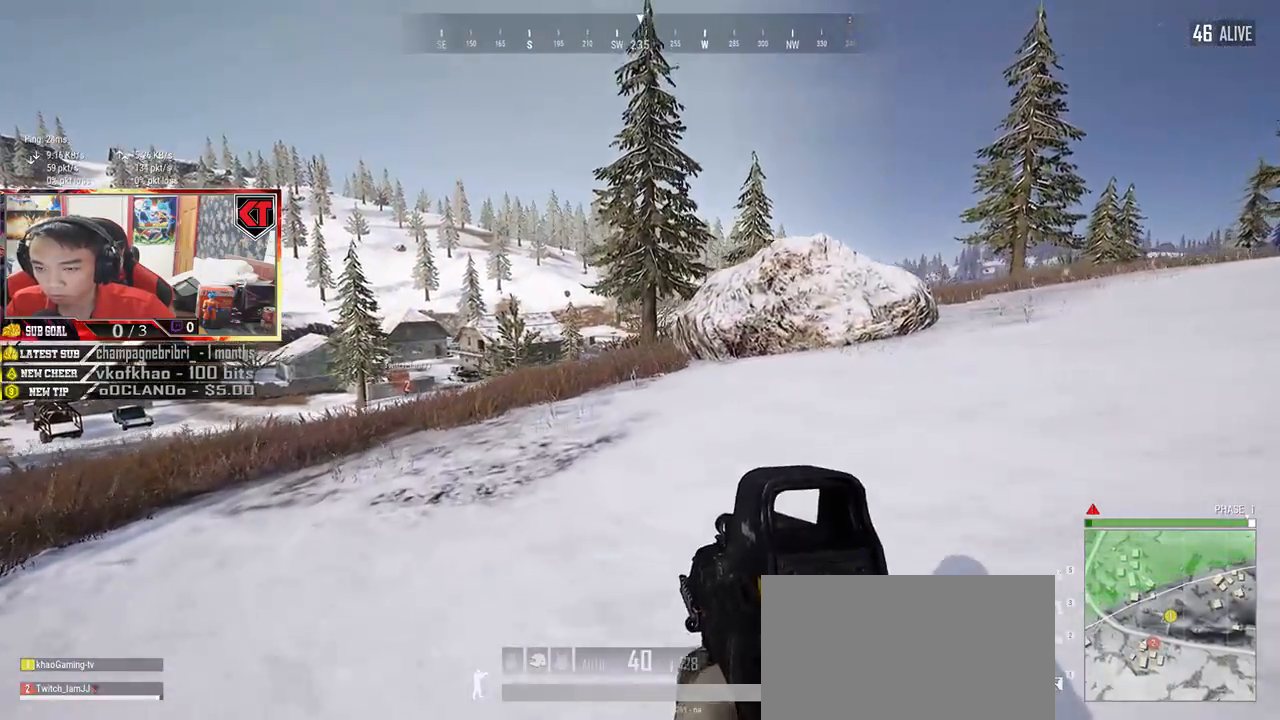
Gameplay with keyboard and mouse; each line is a JSON object with the keys and mouse buttons held at the frame after it. "events" lists presses ("down") and releases ("up") of "a", "c", "ctrl", "d", "e", "f", "q", "r", "s", "shift", "space", "tab", "v", "w", "x", "z", "mouse_left", "mouse_right", "mouse_mb4" and "mouse_mb5" between this image and that frame as [ms after this image, input, new state], when the widget could be followed in between. "mouse_left", "mouse_right", "mouse_mb4", "mouse_mb5" = the "left", "right", "mb4", "mb5" buttons of the "mouse" list. No other keys are recorded. Mouse movement is not recorded. Not read: mouse_wheel.
{"keys": ["shift", "space", "w"], "mouse": [], "events": [[433, "space", "down"]]}
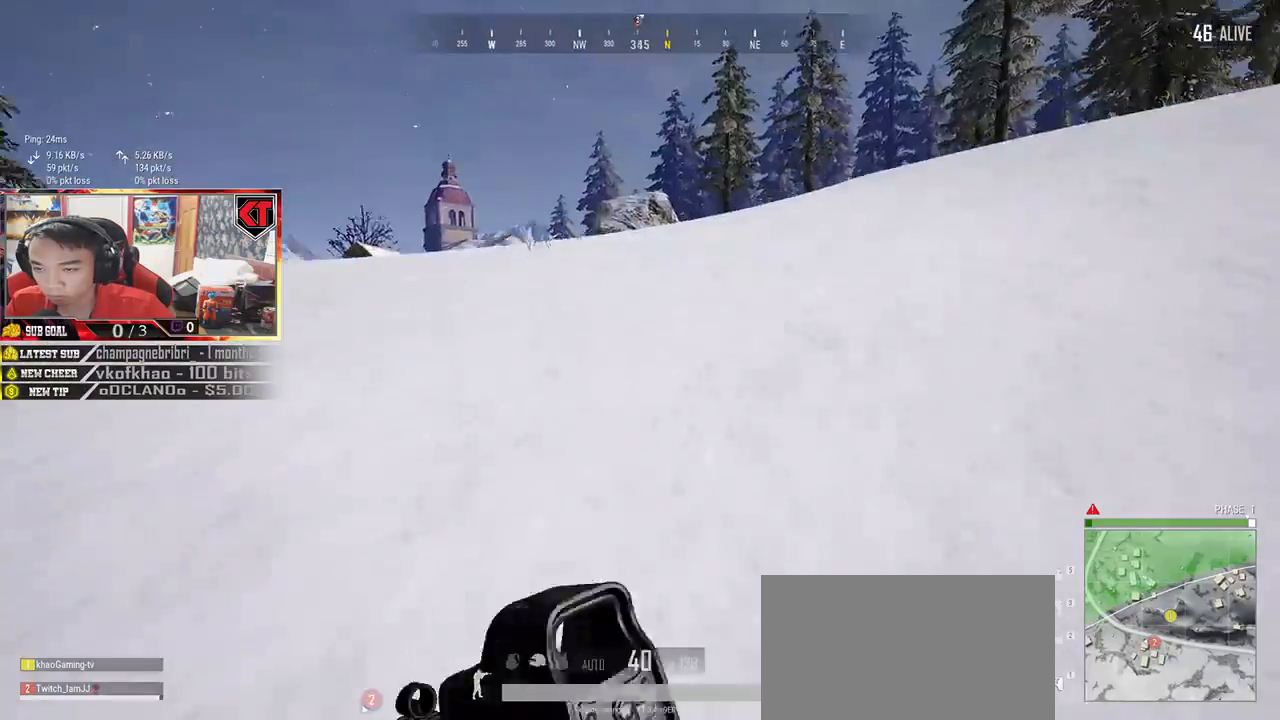
{"keys": ["shift", "w"], "mouse": [], "events": [[133, "space", "up"]]}
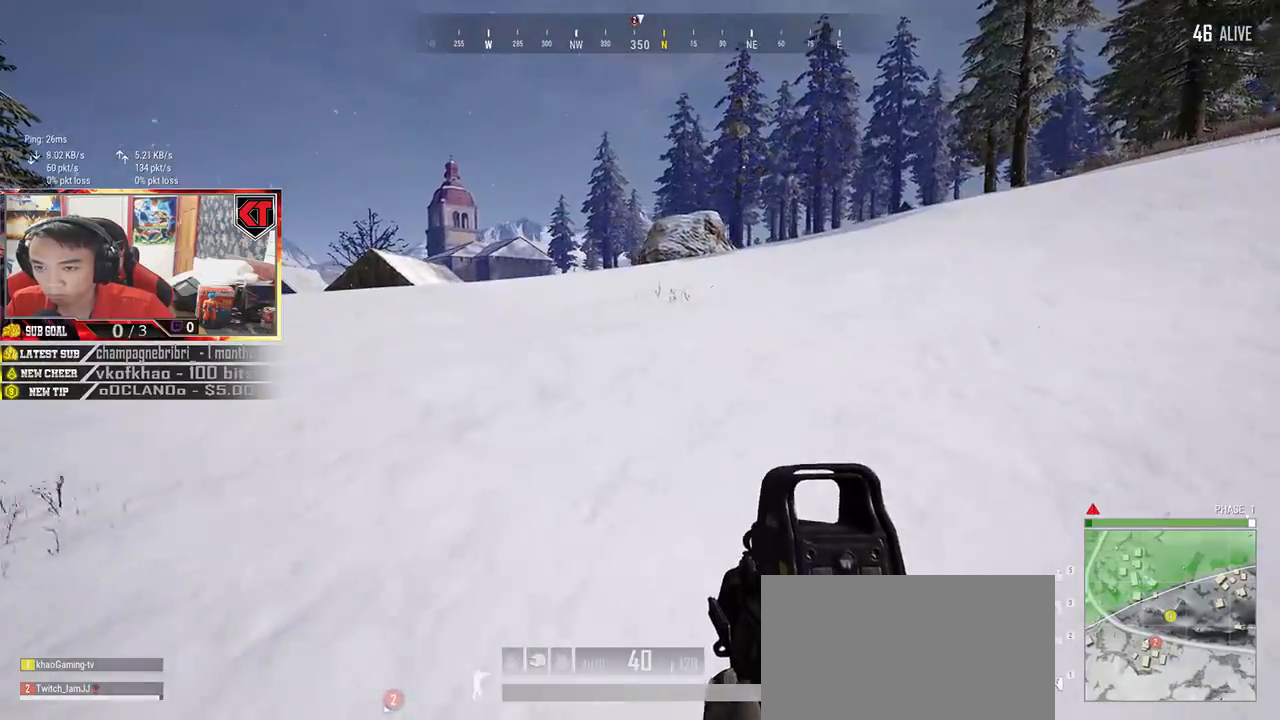
{"keys": ["s"], "mouse": [], "events": [[33, "shift", "up"], [150, "a", "down"], [200, "w", "up"], [400, "s", "down"], [433, "a", "up"]]}
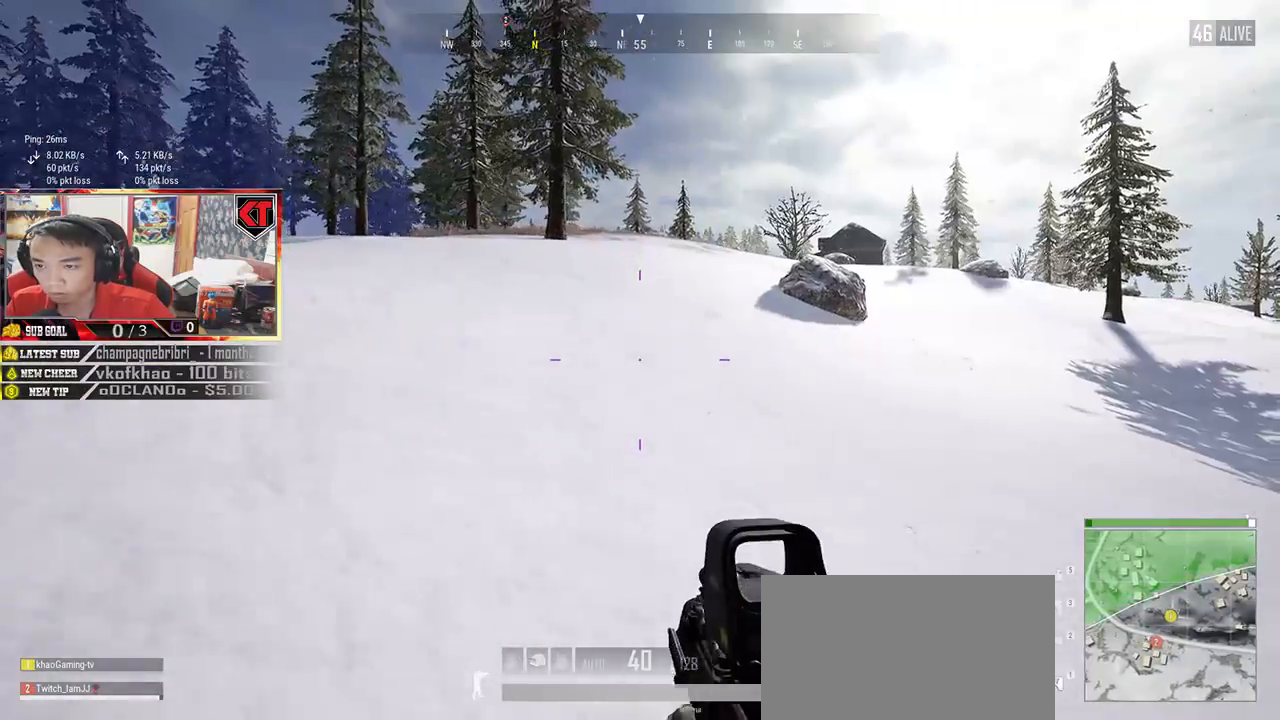
{"keys": ["a"], "mouse": [], "events": [[167, "ctrl", "down"], [267, "ctrl", "up"], [433, "a", "down"], [433, "s", "up"]]}
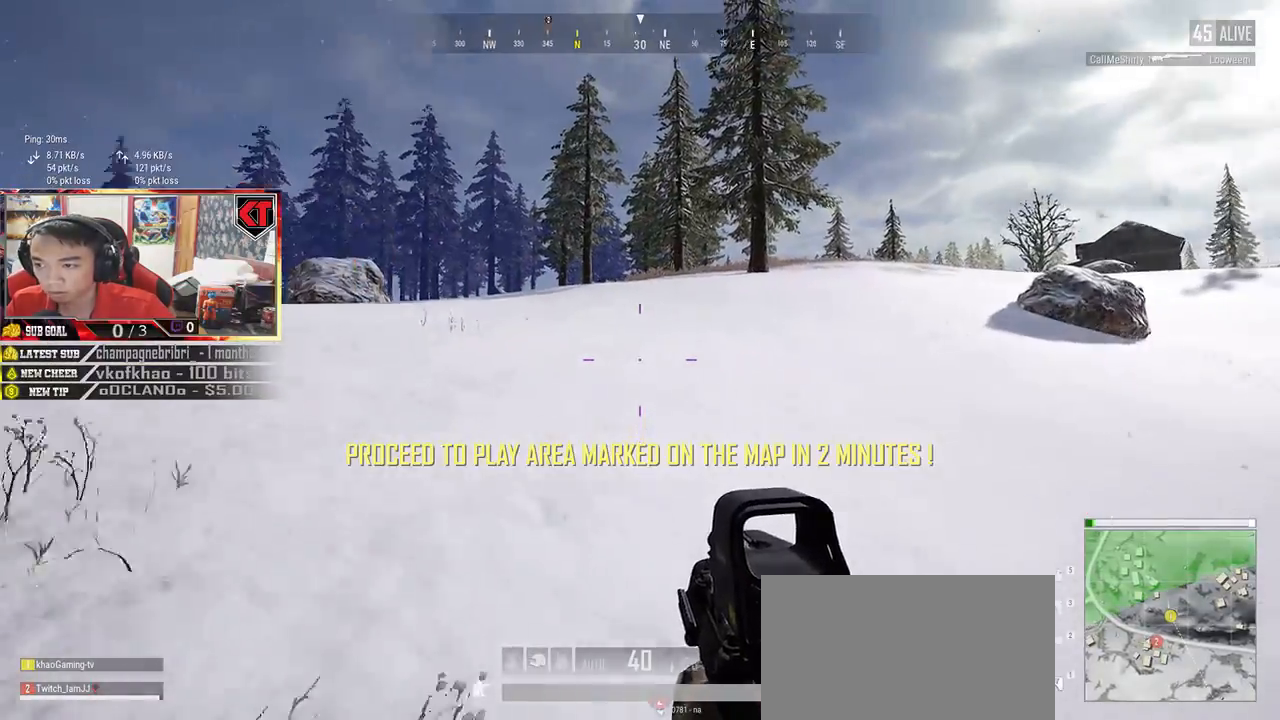
{"keys": ["a", "s"], "mouse": [], "events": [[33, "s", "down"], [100, "a", "up"], [483, "a", "down"]]}
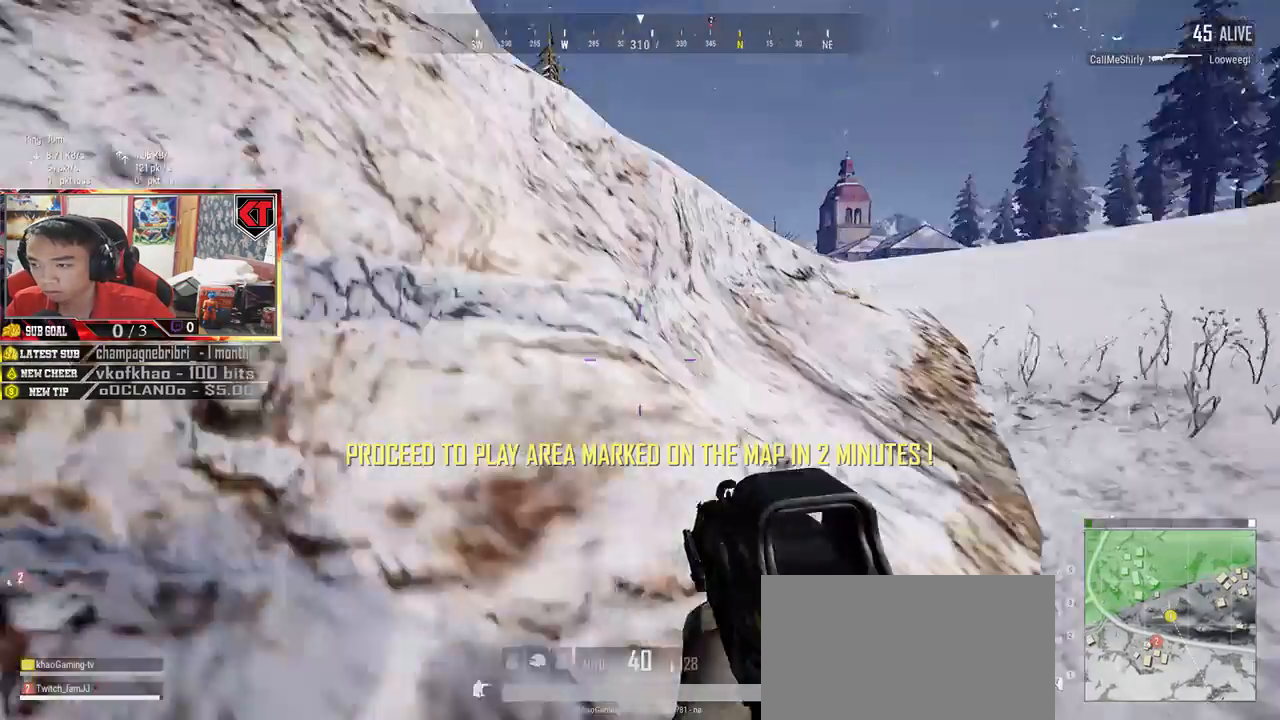
{"keys": ["a", "s"], "mouse": [], "events": []}
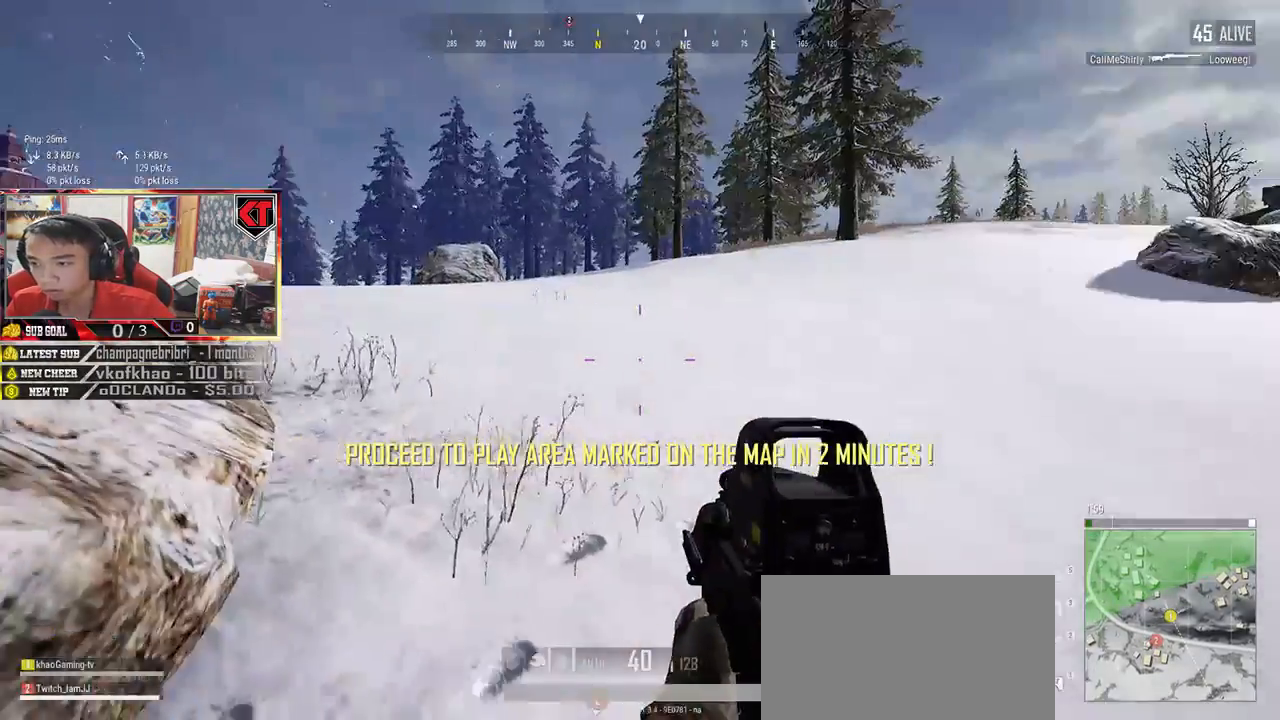
{"keys": ["a"], "mouse": [], "events": [[250, "s", "up"]]}
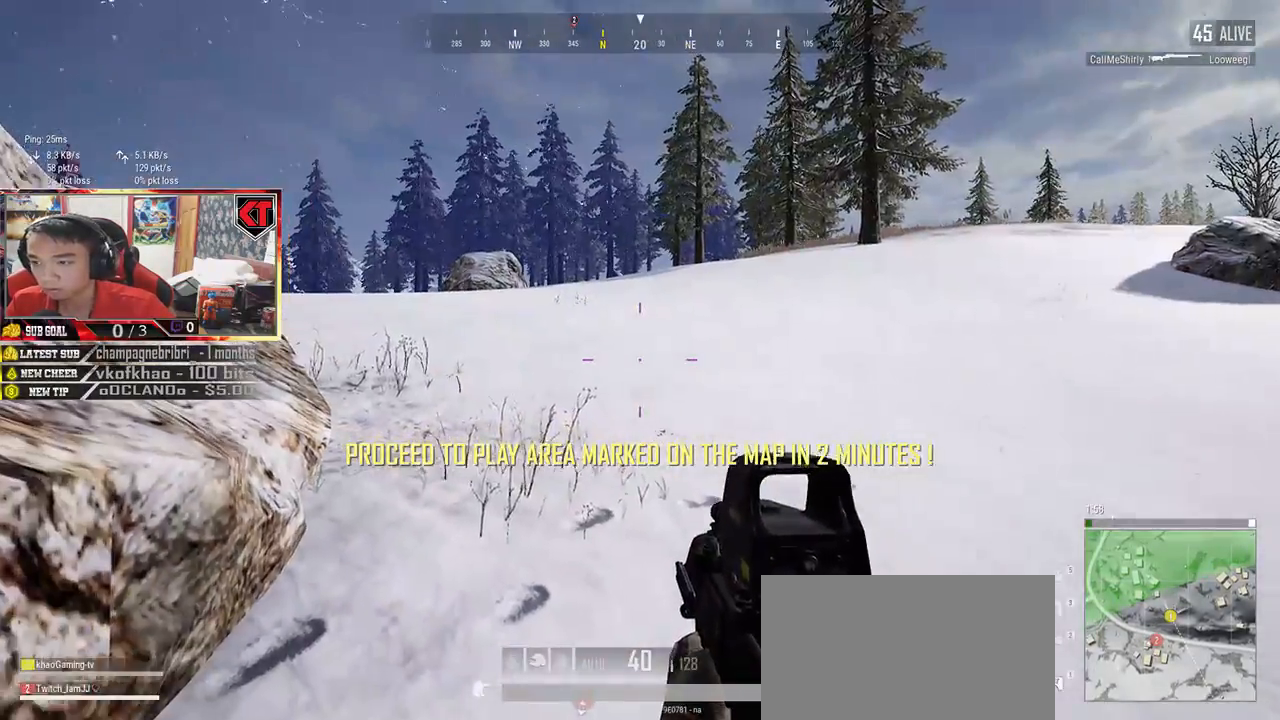
{"keys": ["w"], "mouse": [], "events": [[117, "w", "down"], [283, "a", "up"]]}
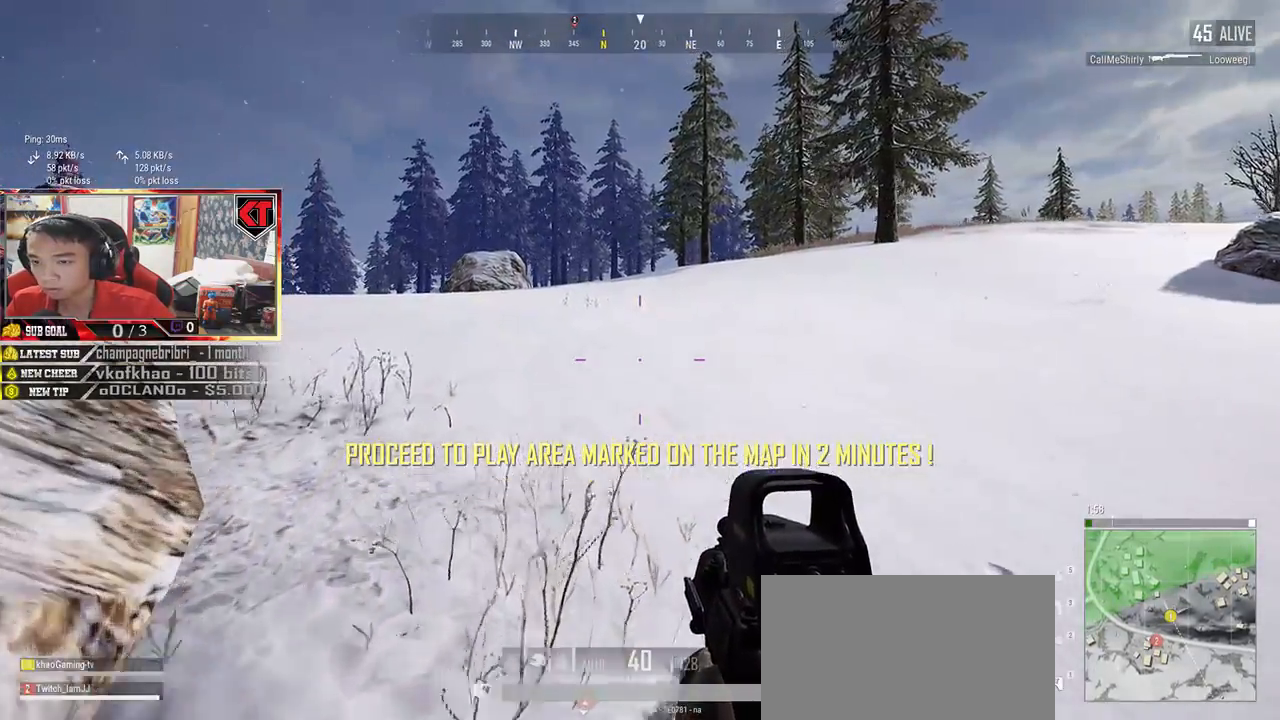
{"keys": ["a", "w"], "mouse": [], "events": [[250, "a", "down"]]}
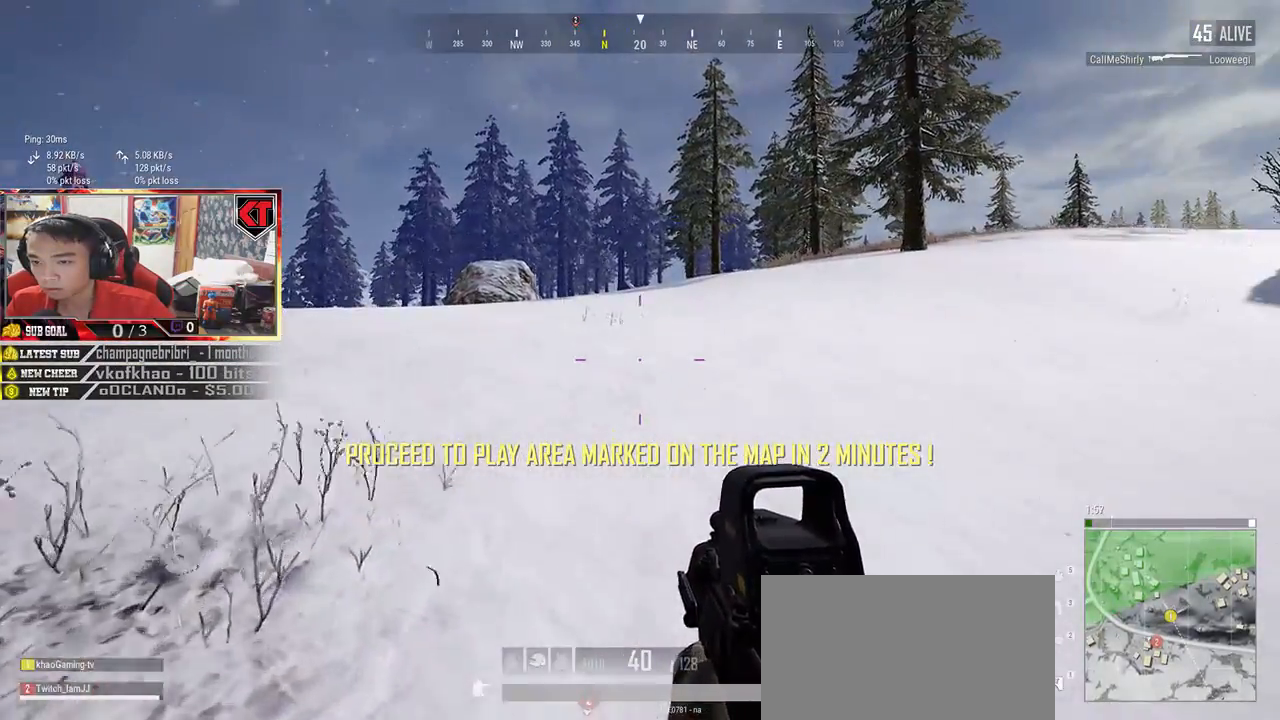
{"keys": ["a"], "mouse": [], "events": [[467, "w", "up"]]}
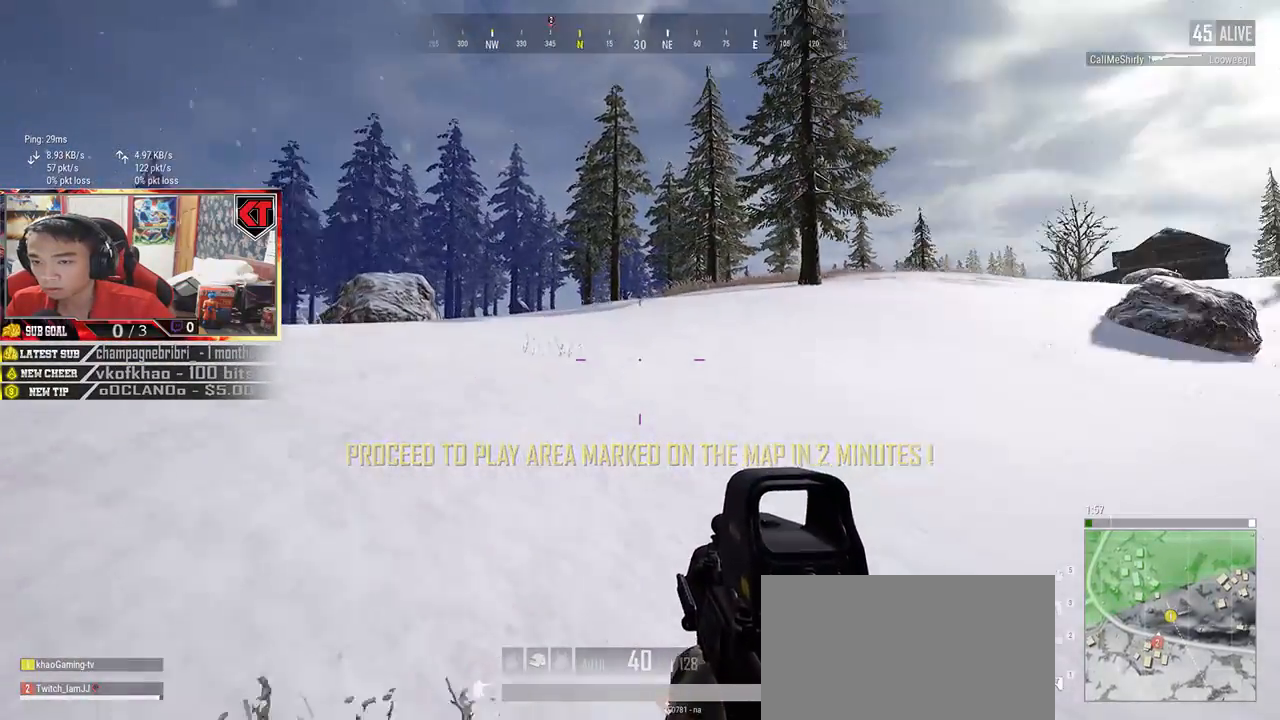
{"keys": ["a", "s"], "mouse": [], "events": [[200, "s", "down"], [300, "a", "up"], [433, "a", "down"]]}
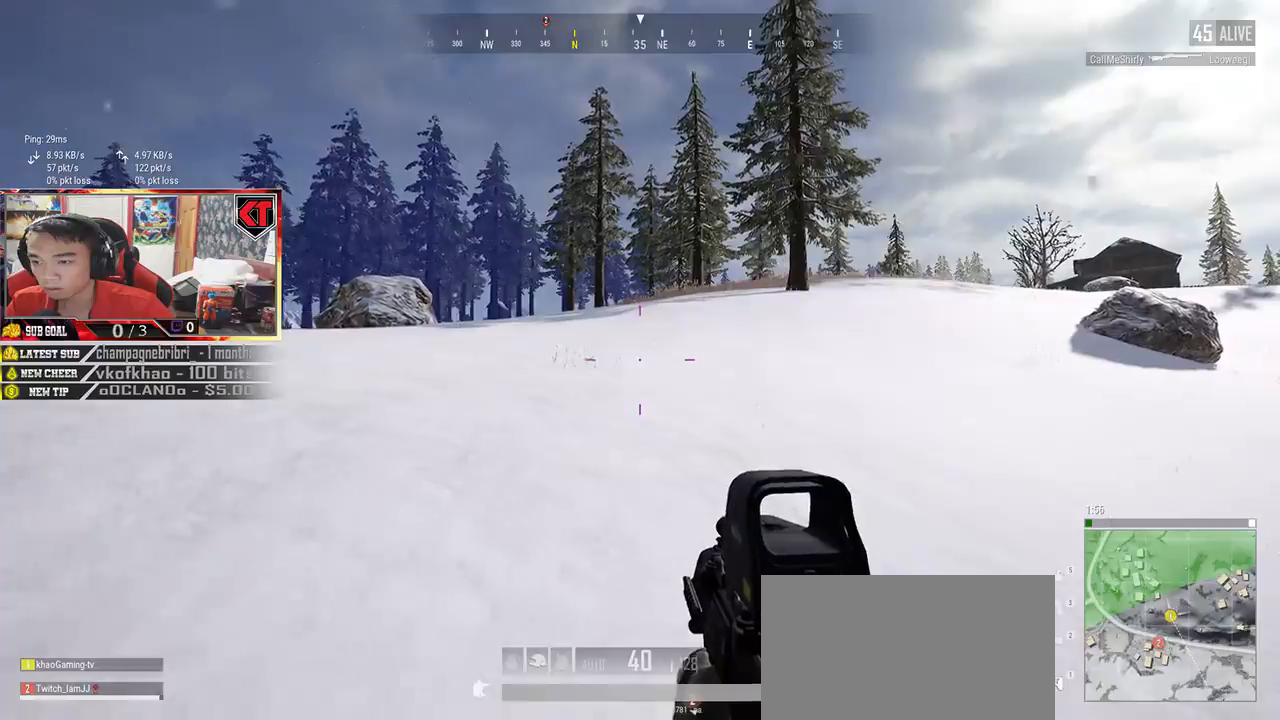
{"keys": ["e"], "mouse": [], "events": [[250, "a", "up"], [283, "s", "up"], [383, "mouse_right", "down"], [417, "e", "down"], [450, "mouse_right", "up"]]}
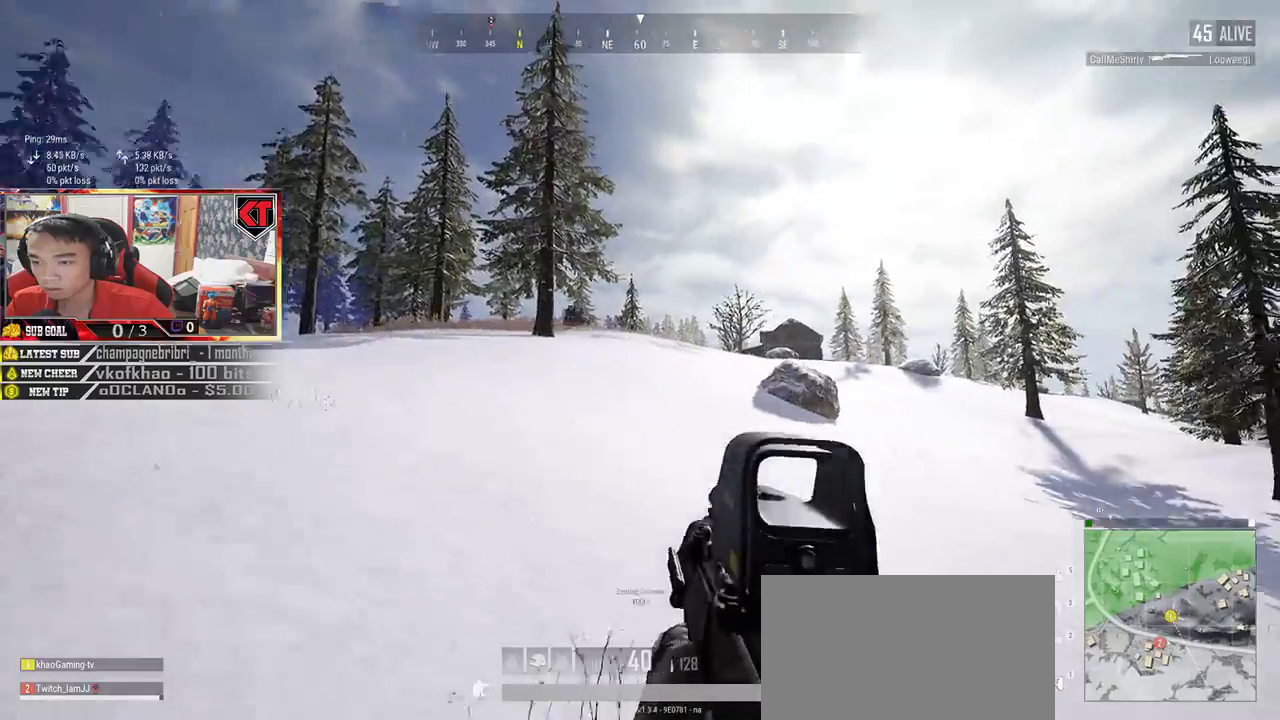
{"keys": ["e"], "mouse": ["left"], "events": [[383, "mouse_left", "down"]]}
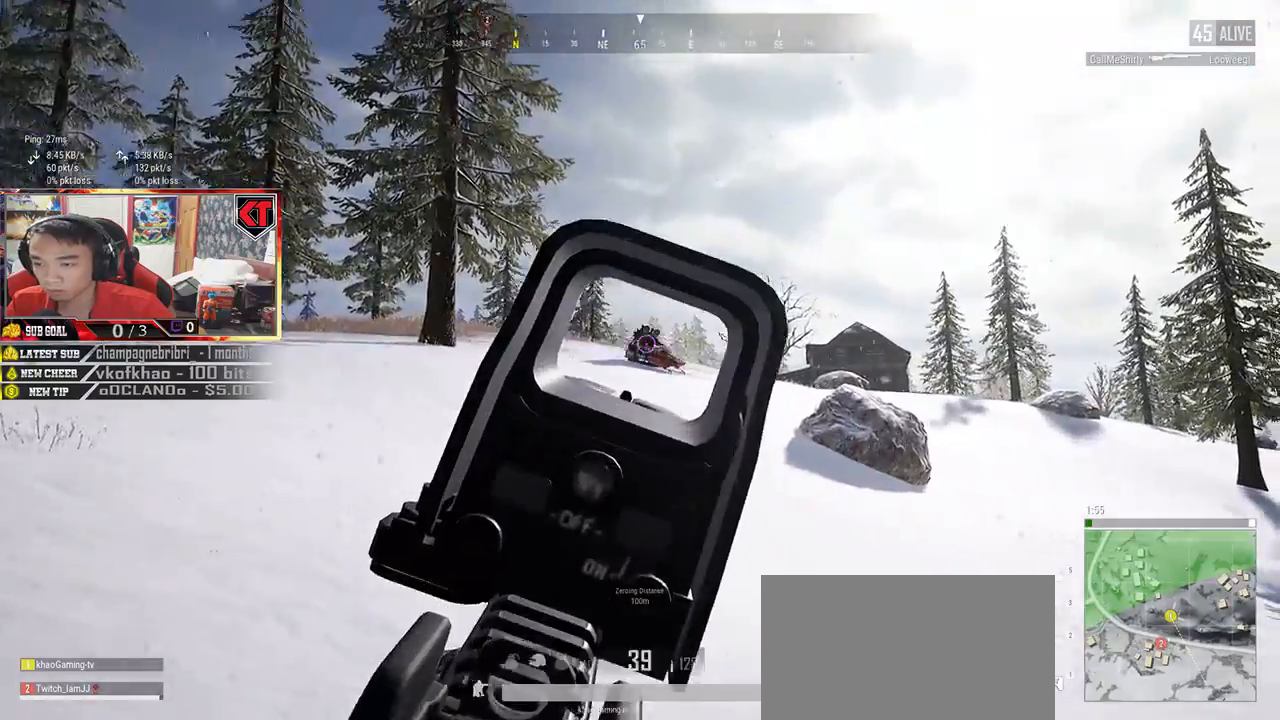
{"keys": ["e"], "mouse": ["left"], "events": []}
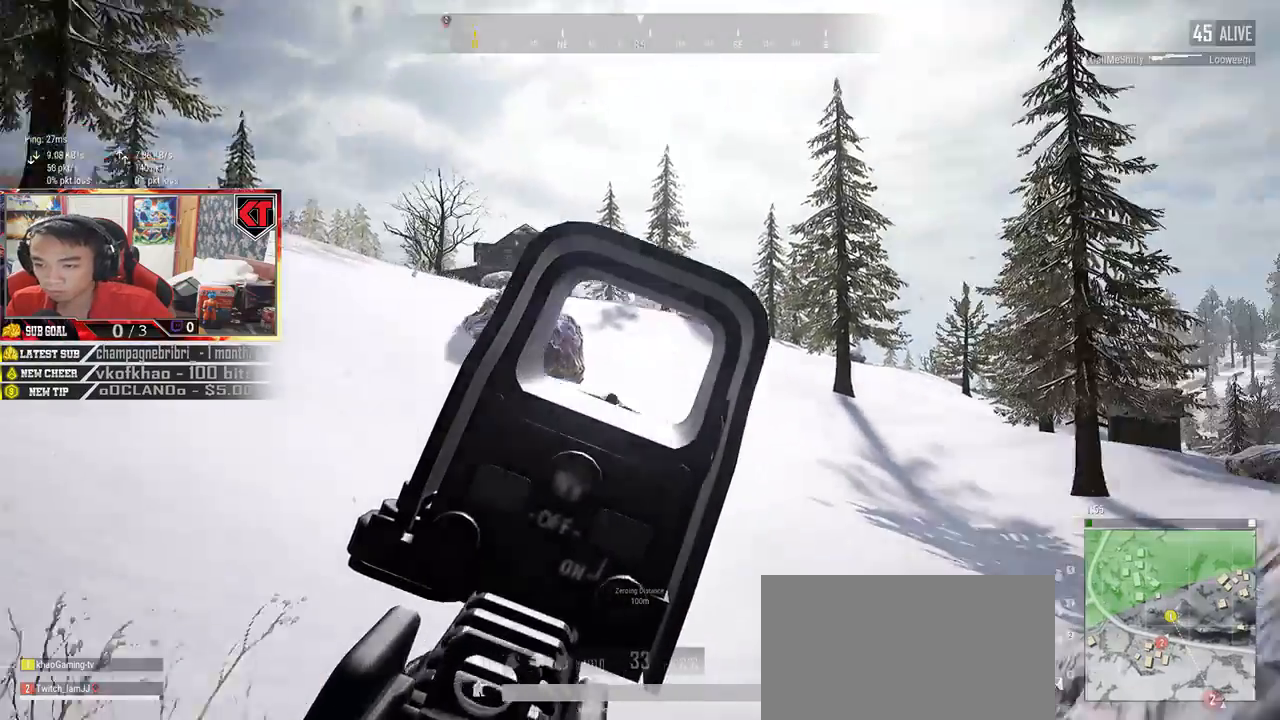
{"keys": ["e"], "mouse": ["left"], "events": []}
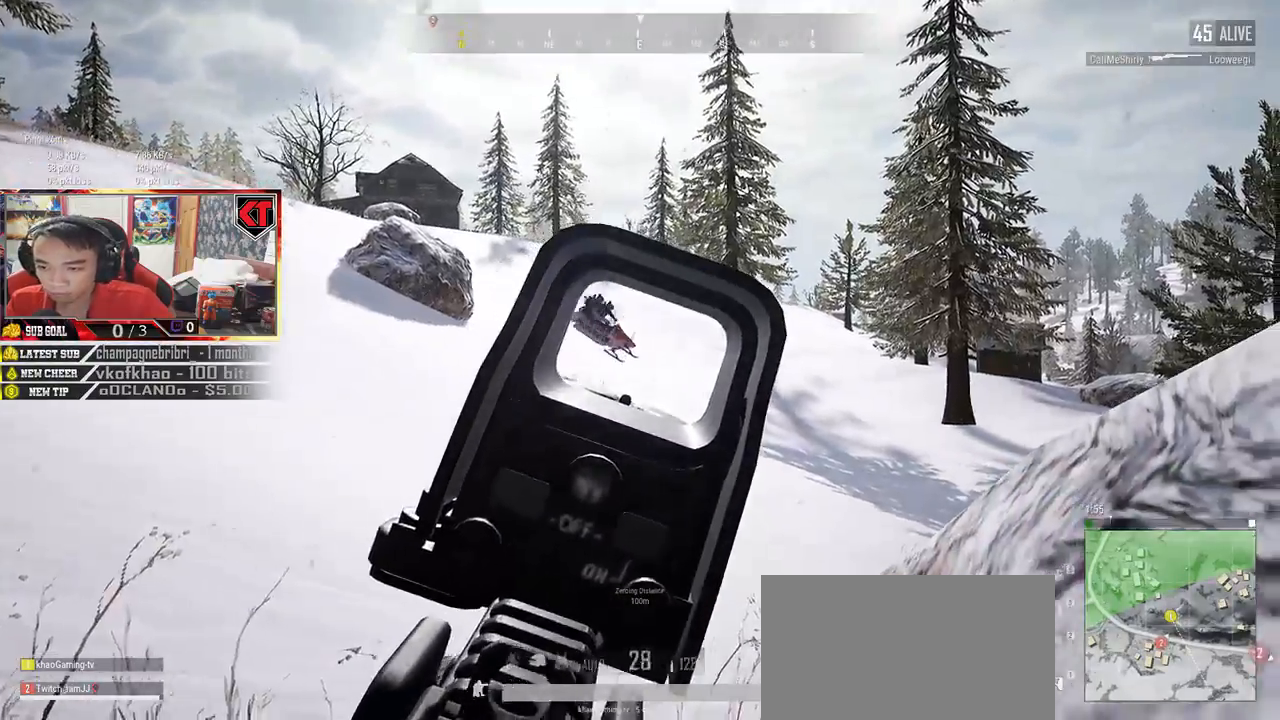
{"keys": ["e"], "mouse": ["left"], "events": []}
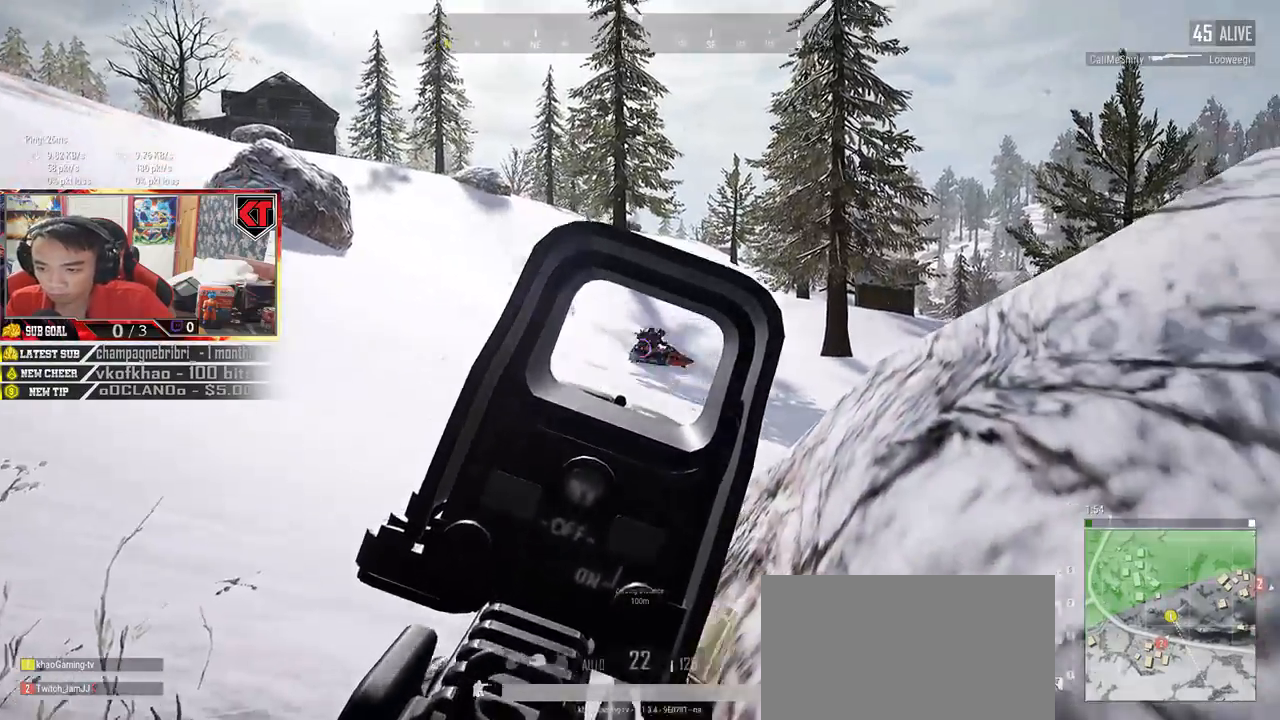
{"keys": ["a", "e", "w"], "mouse": [], "events": [[217, "a", "down"], [433, "mouse_left", "up"], [450, "w", "down"]]}
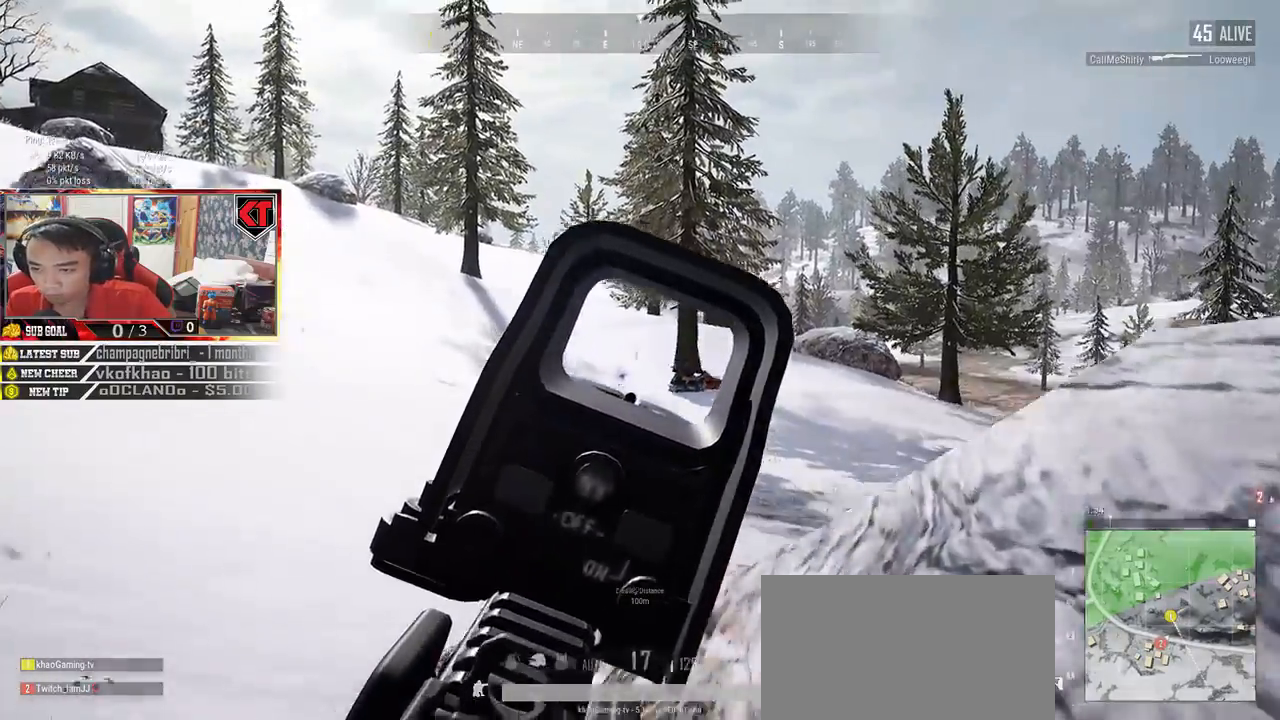
{"keys": ["e"], "mouse": ["left"], "events": [[217, "w", "up"], [250, "a", "up"], [417, "mouse_left", "down"]]}
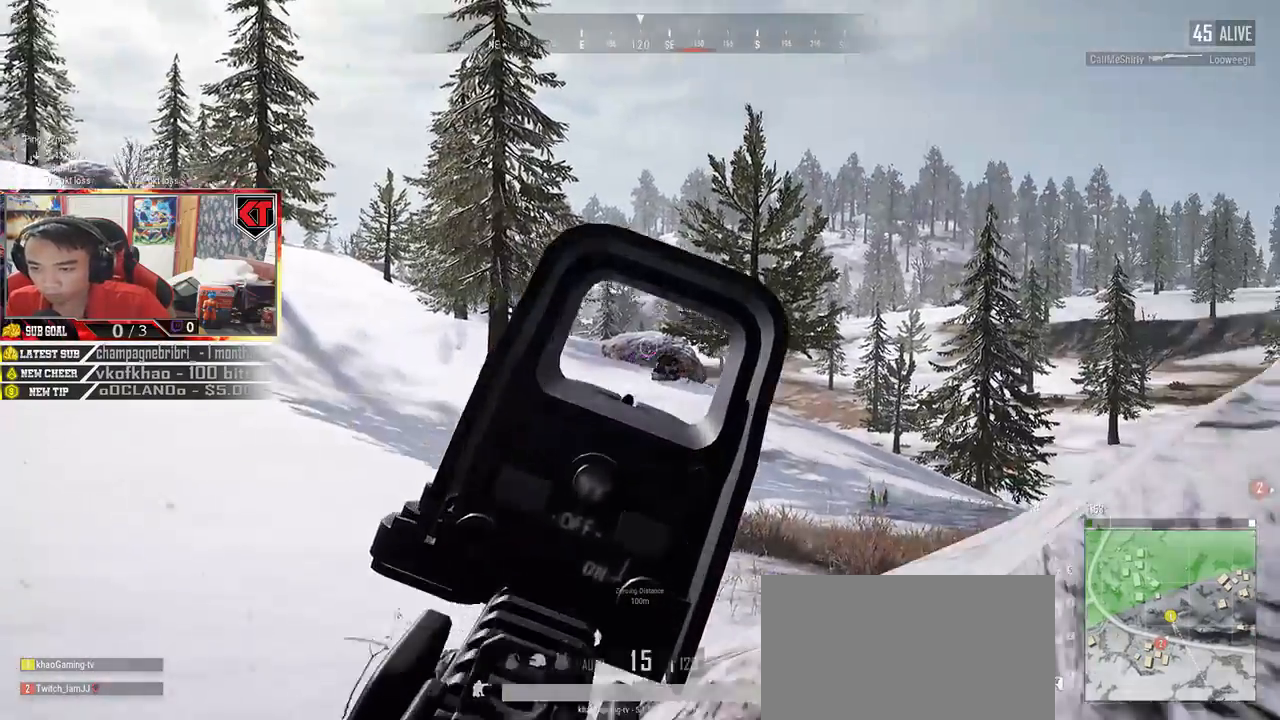
{"keys": ["a", "e"], "mouse": ["left"], "events": [[433, "a", "down"]]}
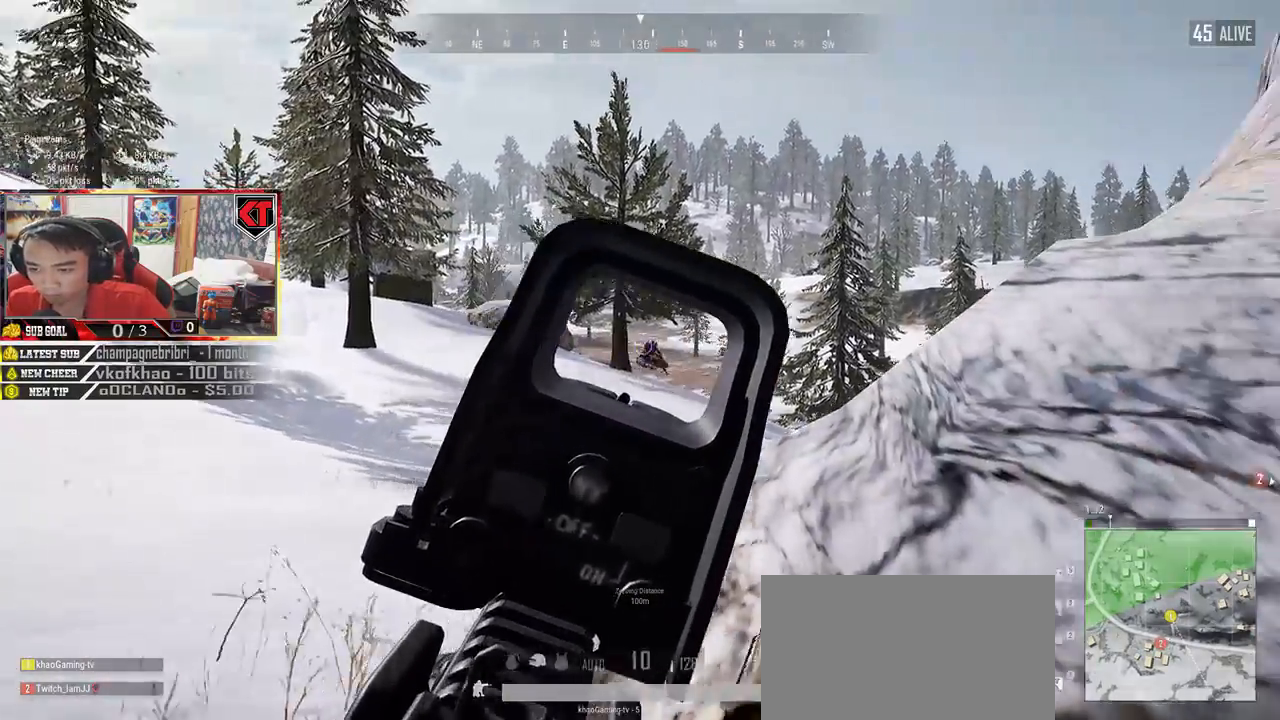
{"keys": ["e"], "mouse": ["left"], "events": [[250, "a", "up"]]}
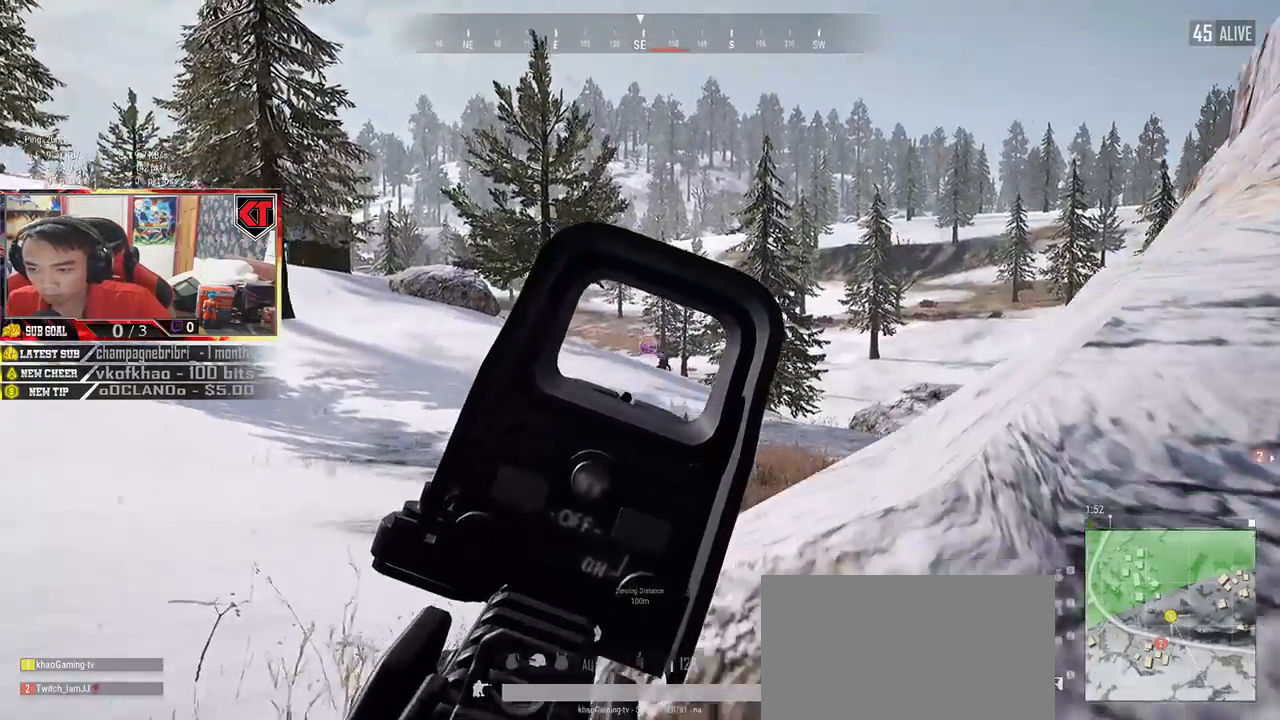
{"keys": ["a", "w"], "mouse": [], "events": [[167, "a", "down"], [200, "e", "up"], [233, "mouse_left", "up"], [333, "r", "down"], [433, "r", "up"], [450, "w", "down"]]}
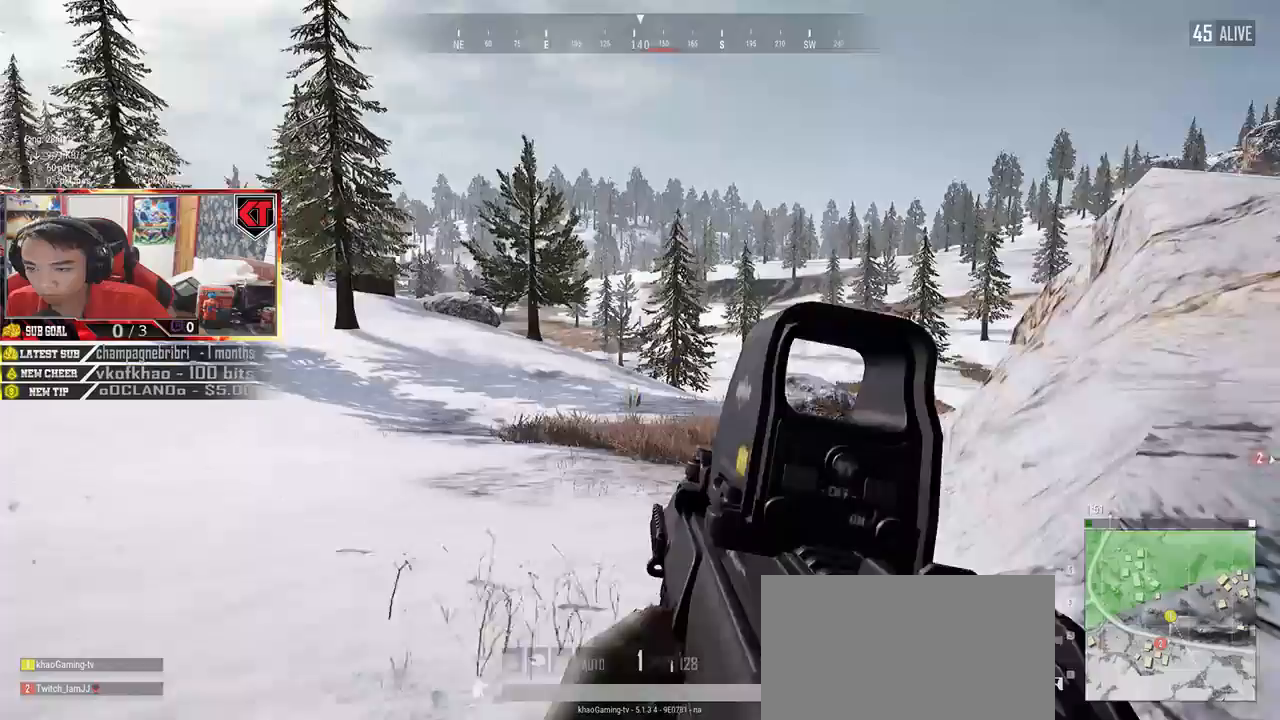
{"keys": ["w"], "mouse": [], "events": [[50, "a", "up"], [167, "d", "down"], [267, "d", "up"], [333, "a", "down"], [400, "a", "up"]]}
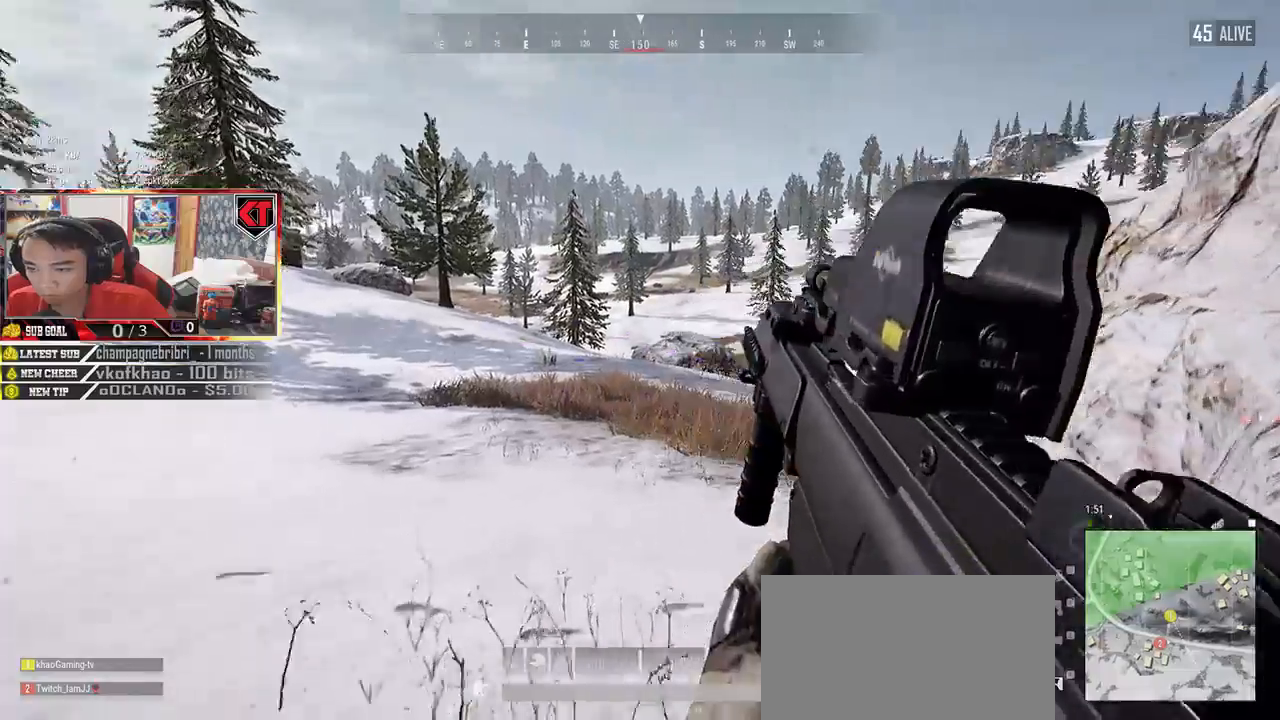
{"keys": ["w"], "mouse": [], "events": [[83, "shift", "down"], [250, "shift", "up"]]}
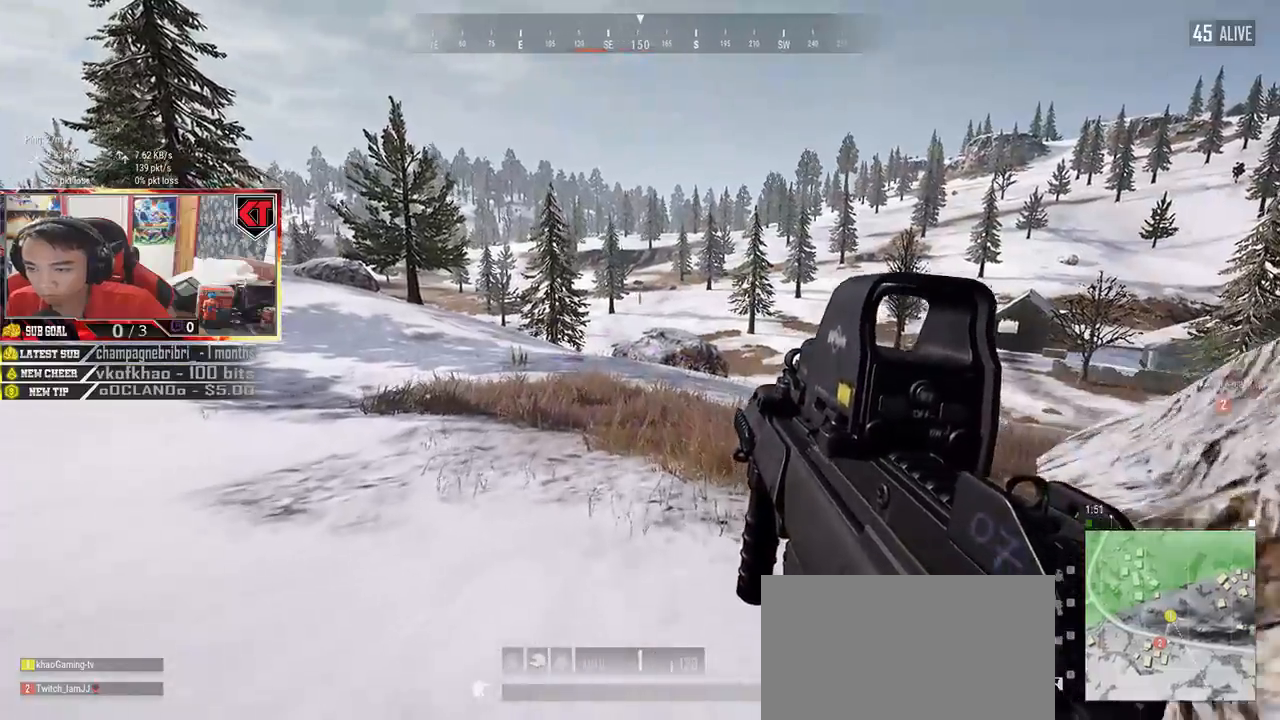
{"keys": ["d", "s"], "mouse": [], "events": [[250, "d", "down"], [267, "w", "up"], [417, "s", "down"]]}
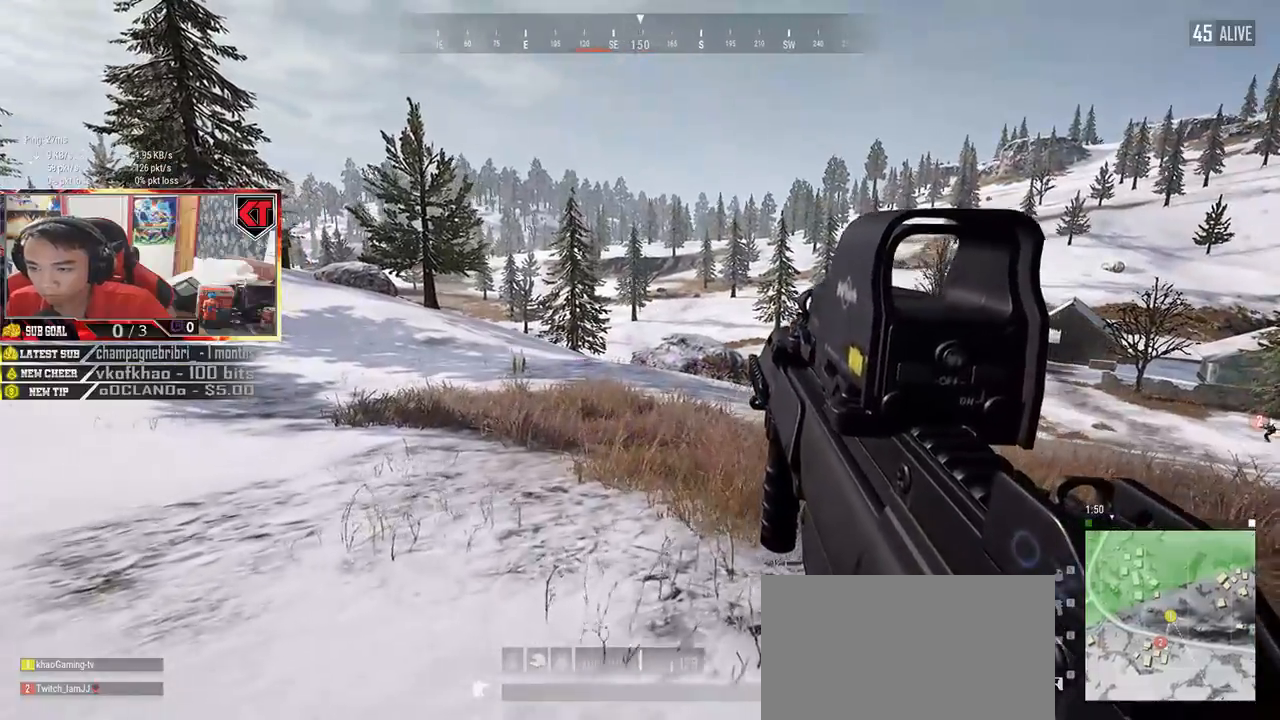
{"keys": ["a", "s"], "mouse": [], "events": [[83, "d", "up"], [283, "a", "down"]]}